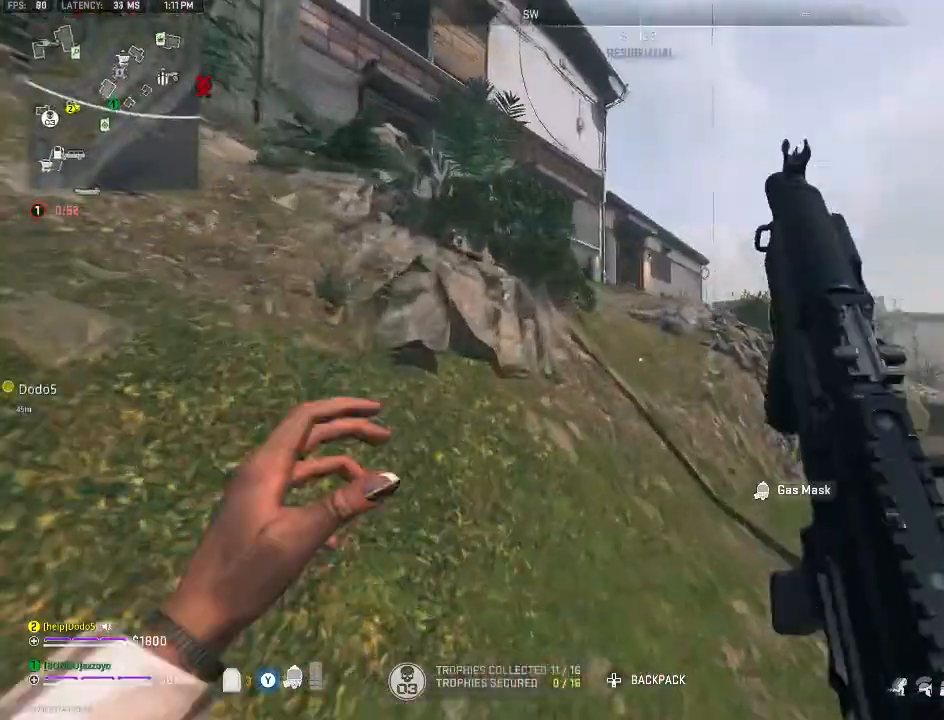
Gameplay with a controller (Xbox layout); each line is a JSON object with the inputs held at the frame after it. "events" lists button and stick changes between this image and that frame as [ms after this image, input, new state], when the widget could be followed in between.
{"buttons": [], "left_stick": "up-left", "right_stick": "center", "events": [[33, "Y", "down"], [100, "Y", "up"], [267, "left_stick", "up"], [367, "A", "down"], [400, "left_stick", "up-left"], [467, "A", "up"]]}
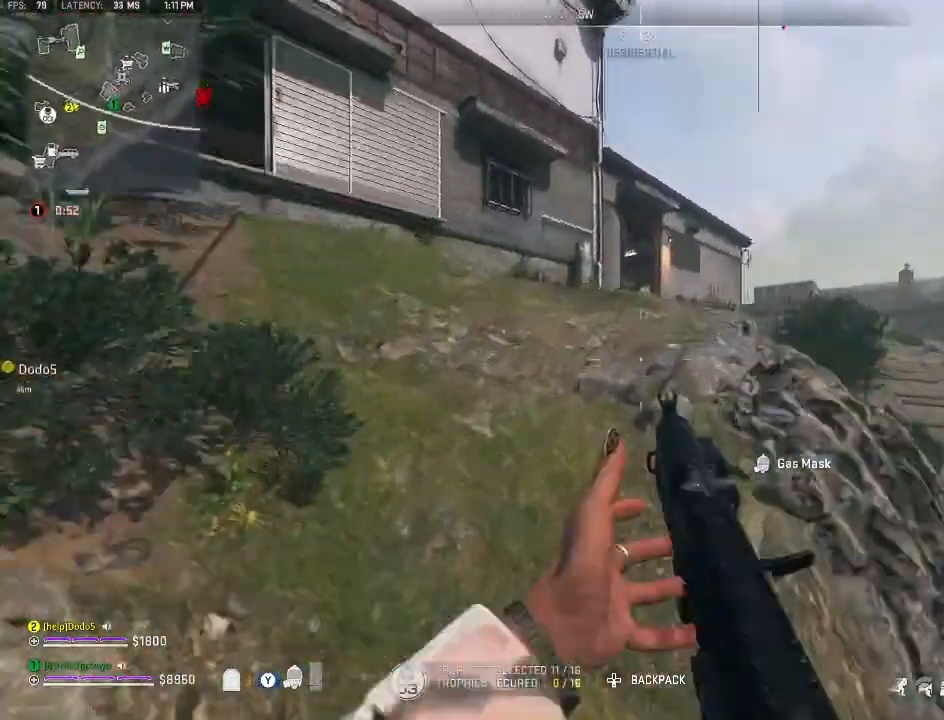
{"buttons": [], "left_stick": "up-left", "right_stick": "center", "events": [[33, "left_stick", "left"], [33, "right_stick", "left"], [133, "right_stick", "center"], [333, "right_stick", "left"], [367, "left_stick", "up-left"], [500, "right_stick", "center"]]}
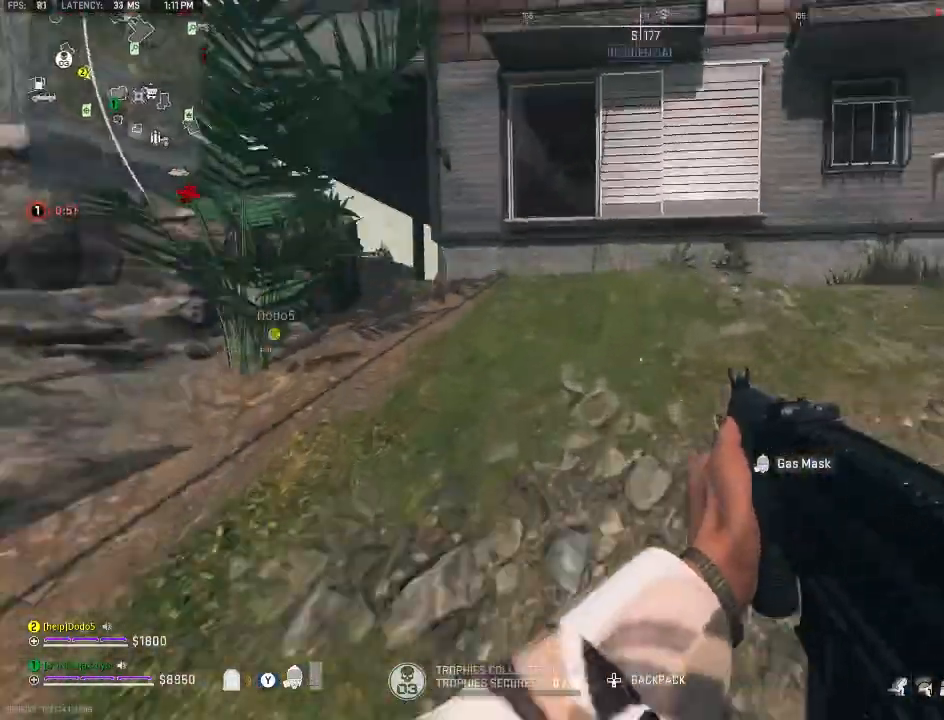
{"buttons": [], "left_stick": "up-left", "right_stick": "center", "events": []}
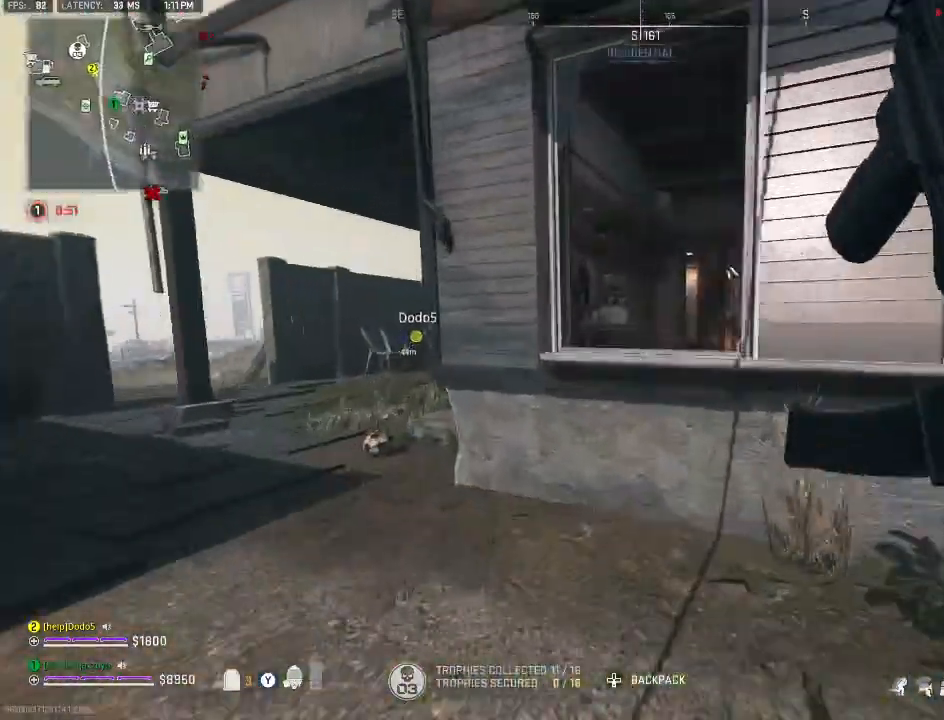
{"buttons": [], "left_stick": "up", "right_stick": "center", "events": [[100, "A", "down"], [100, "right_stick", "down-right"], [233, "left_stick", "up"], [267, "A", "up"], [367, "right_stick", "center"]]}
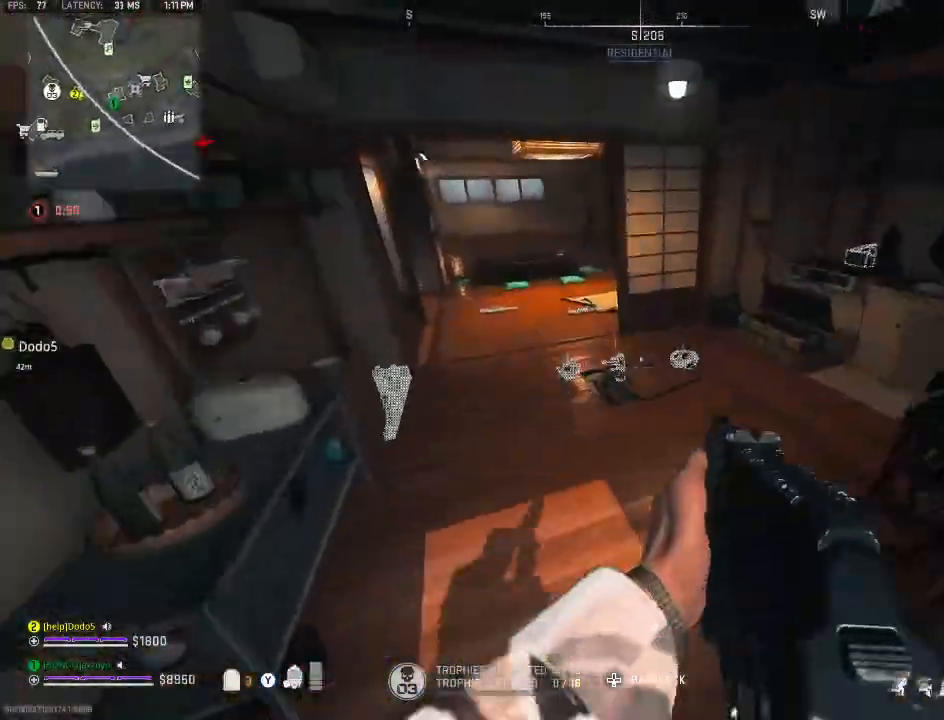
{"buttons": [], "left_stick": "down-left", "right_stick": "center", "events": [[67, "left_stick", "up-left"], [267, "left_stick", "left"], [467, "left_stick", "down-left"]]}
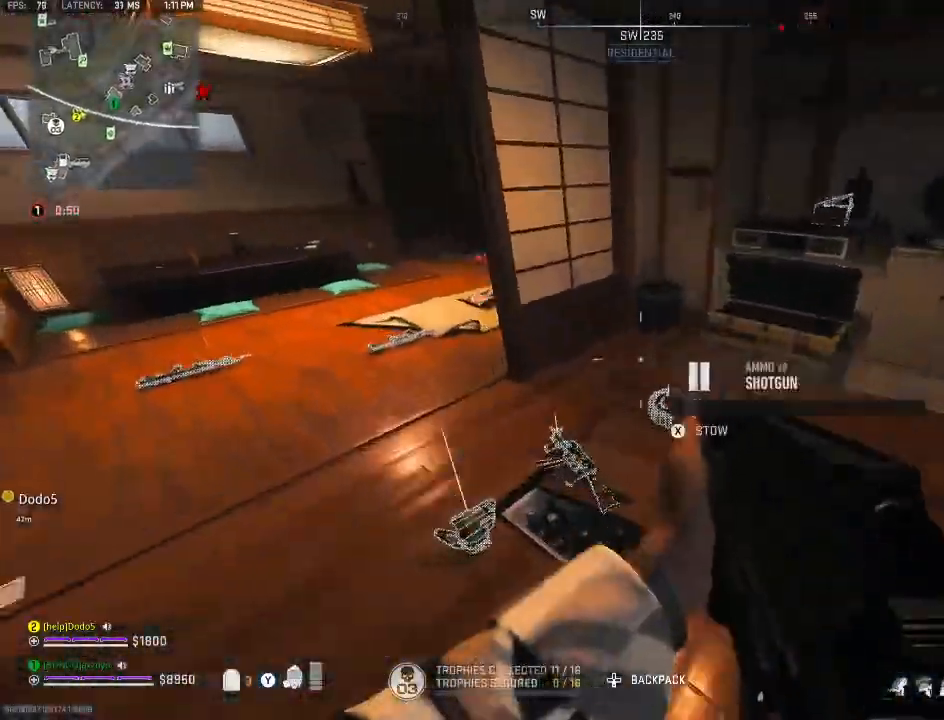
{"buttons": [], "left_stick": "center", "right_stick": "center", "events": [[133, "left_stick", "center"]]}
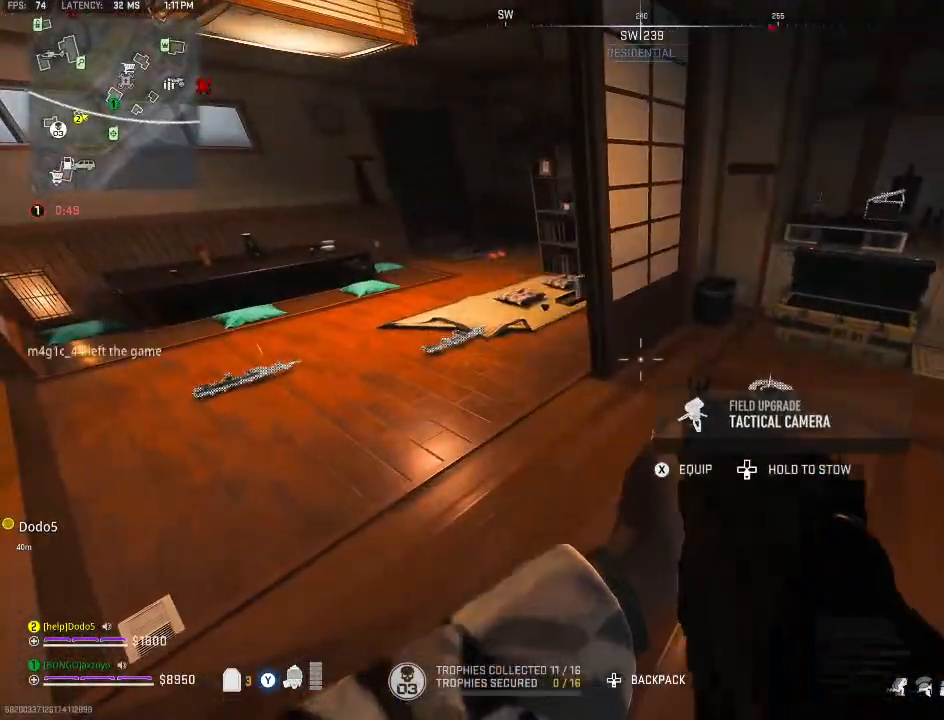
{"buttons": [], "left_stick": "center", "right_stick": "center", "events": [[200, "left_stick", "right"], [367, "left_stick", "center"]]}
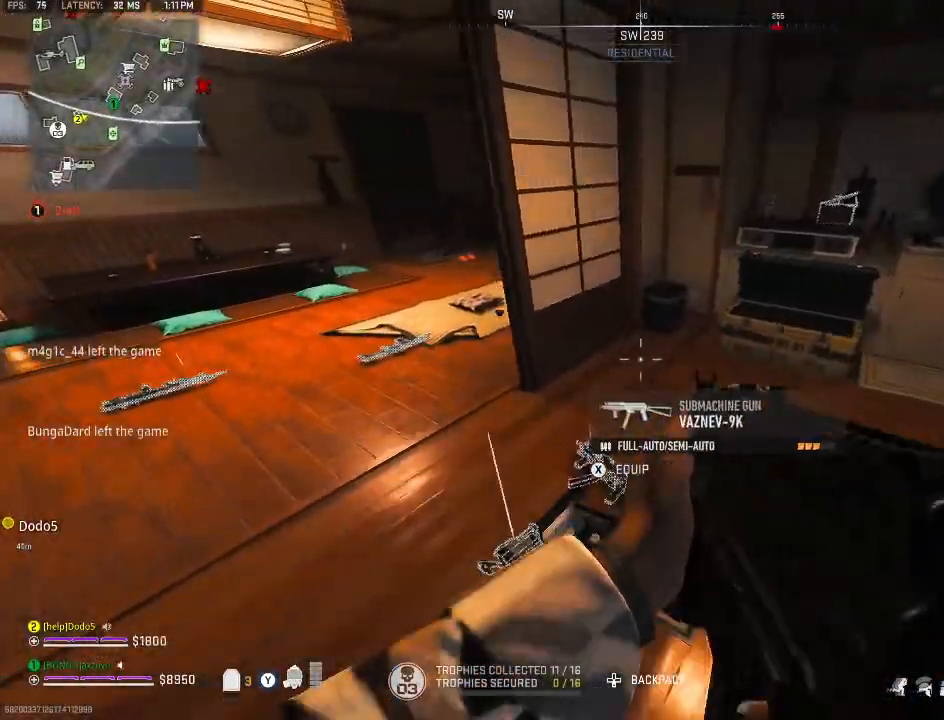
{"buttons": ["X"], "left_stick": "center", "right_stick": "center", "events": [[100, "right_stick", "down-left"], [333, "right_stick", "center"], [500, "X", "down"]]}
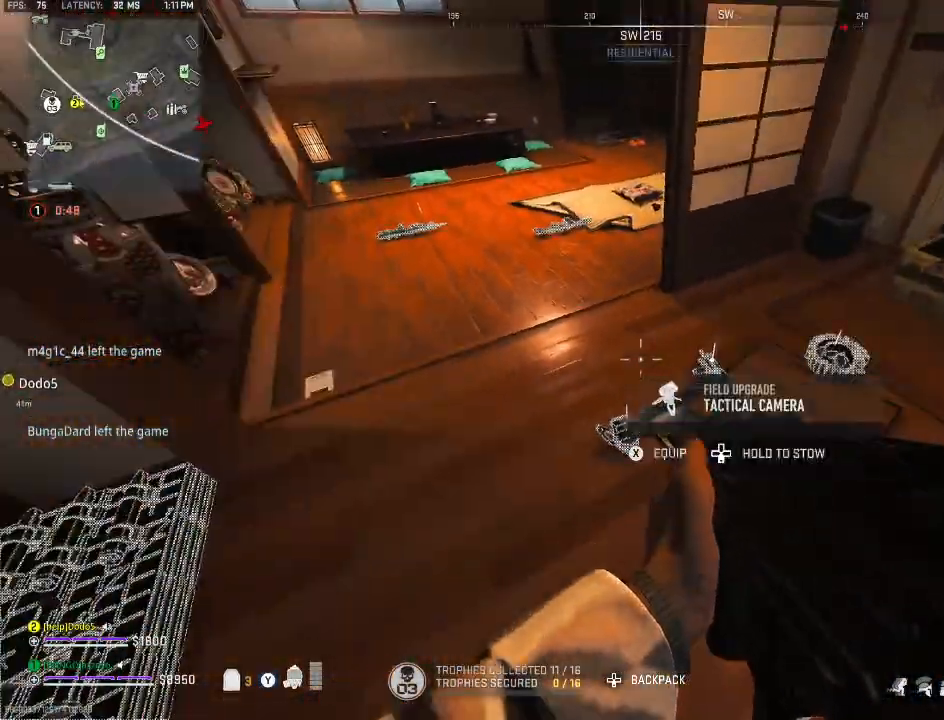
{"buttons": [], "left_stick": "up", "right_stick": "center", "events": [[100, "X", "up"], [267, "left_stick", "up"], [267, "right_stick", "up"], [500, "right_stick", "center"]]}
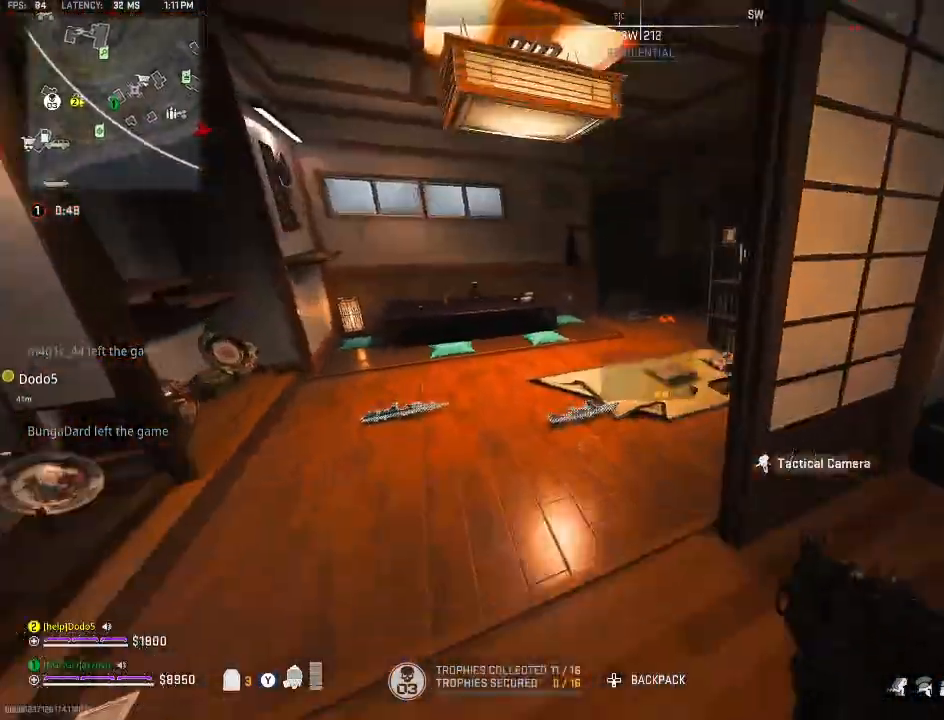
{"buttons": [], "left_stick": "up", "right_stick": "center", "events": []}
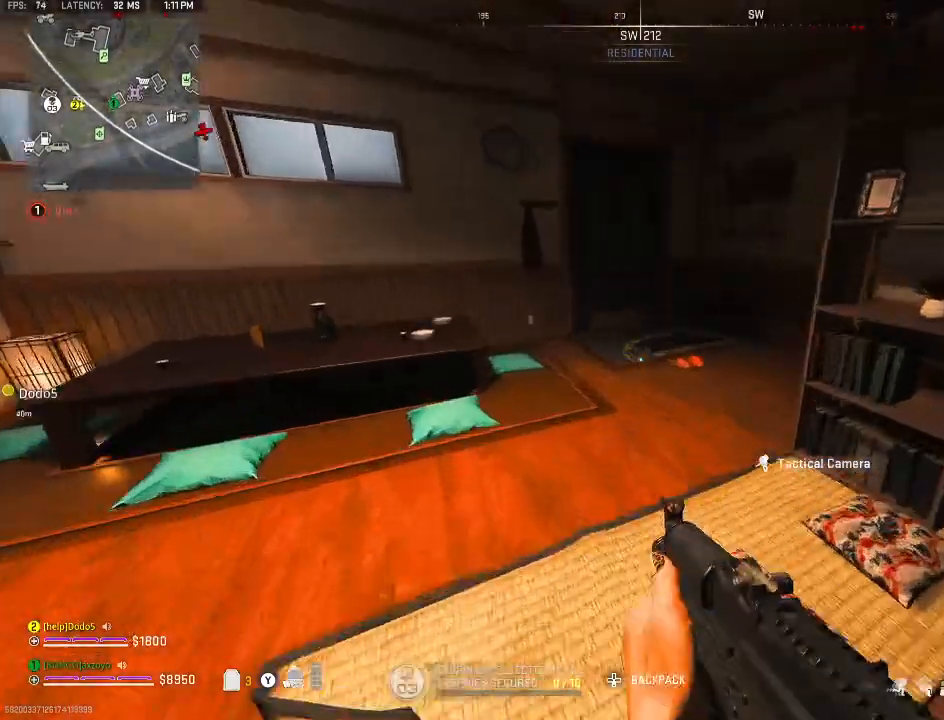
{"buttons": [], "left_stick": "up", "right_stick": "center", "events": [[33, "Y", "down"], [133, "Y", "up"], [200, "Y", "down"], [300, "Y", "up"]]}
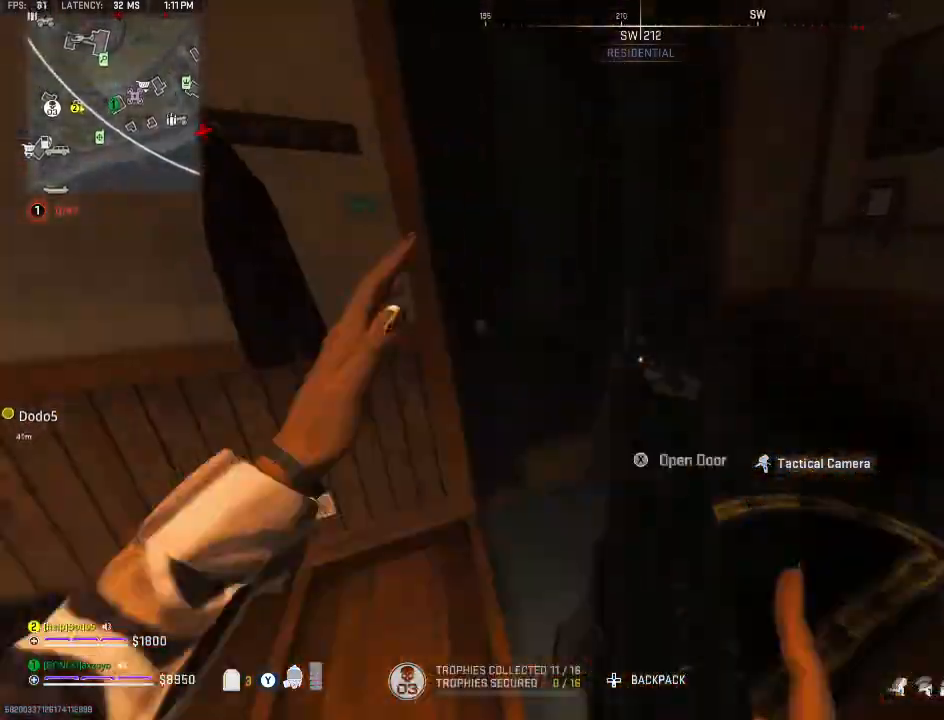
{"buttons": [], "left_stick": "left", "right_stick": "up-right", "events": [[100, "right_stick", "up-left"], [267, "left_stick", "left"], [267, "right_stick", "up-right"]]}
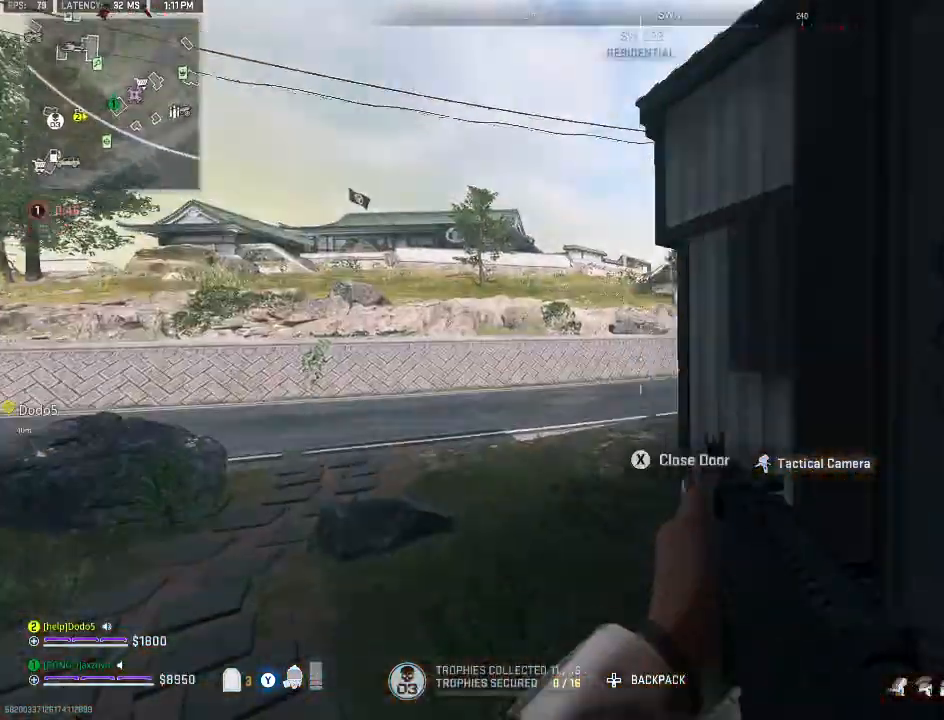
{"buttons": [], "left_stick": "up-left", "right_stick": "up", "events": [[33, "right_stick", "center"], [233, "L1", "down"], [267, "R1", "down"], [267, "right_stick", "up-left"], [367, "L1", "up"], [367, "R1", "up"], [400, "right_stick", "up"], [467, "left_stick", "up-left"]]}
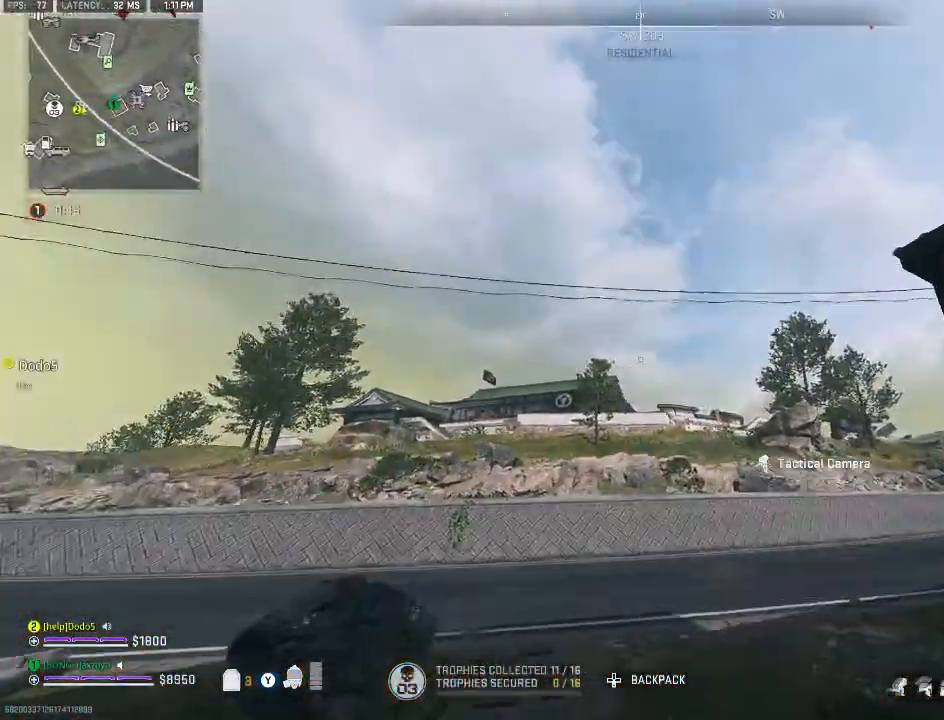
{"buttons": ["A"], "left_stick": "up", "right_stick": "center", "events": [[133, "left_stick", "up"], [133, "right_stick", "center"], [433, "A", "down"]]}
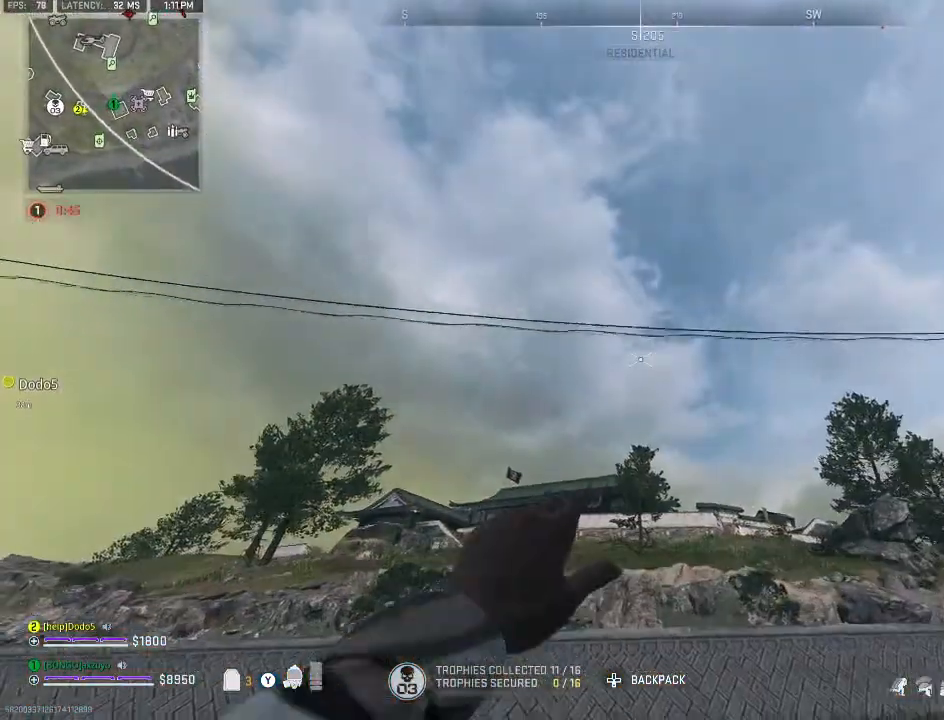
{"buttons": [], "left_stick": "up-left", "right_stick": "center", "events": [[67, "A", "up"], [100, "R2", "down"], [167, "left_stick", "up-left"], [233, "R2", "up"]]}
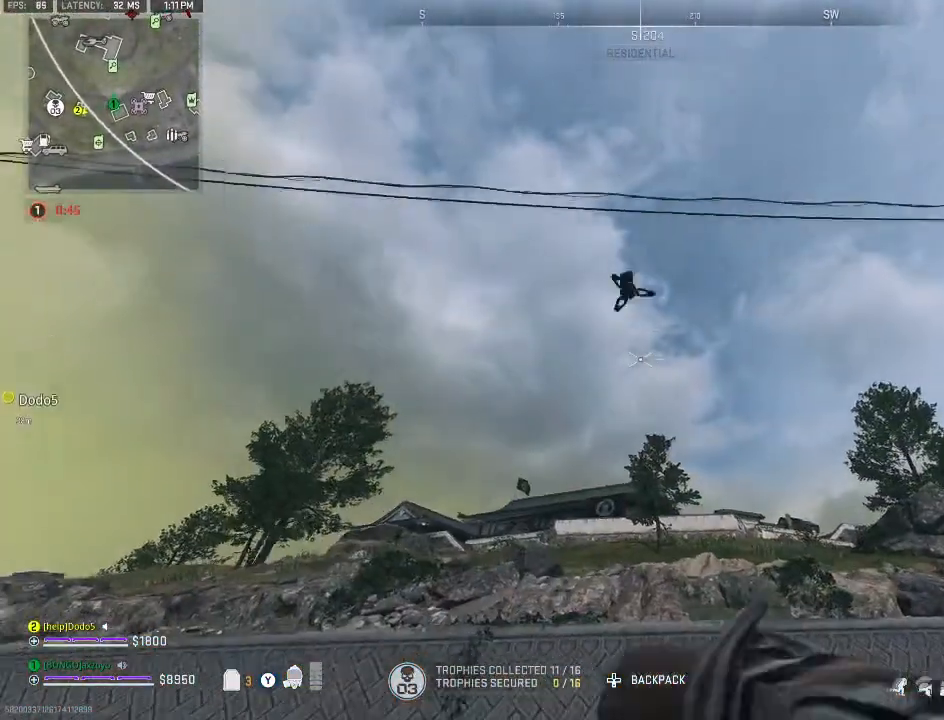
{"buttons": [], "left_stick": "left", "right_stick": "down-right", "events": [[433, "left_stick", "left"], [500, "right_stick", "down-right"]]}
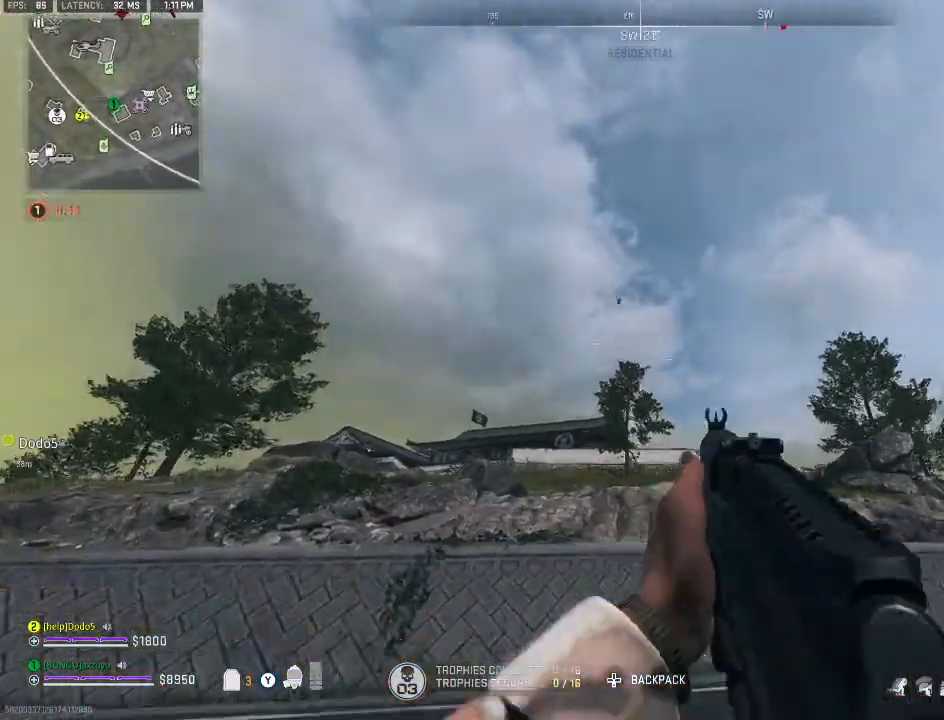
{"buttons": ["A"], "left_stick": "down-left", "right_stick": "center", "events": [[233, "right_stick", "center"], [333, "left_stick", "down-left"], [400, "A", "down"]]}
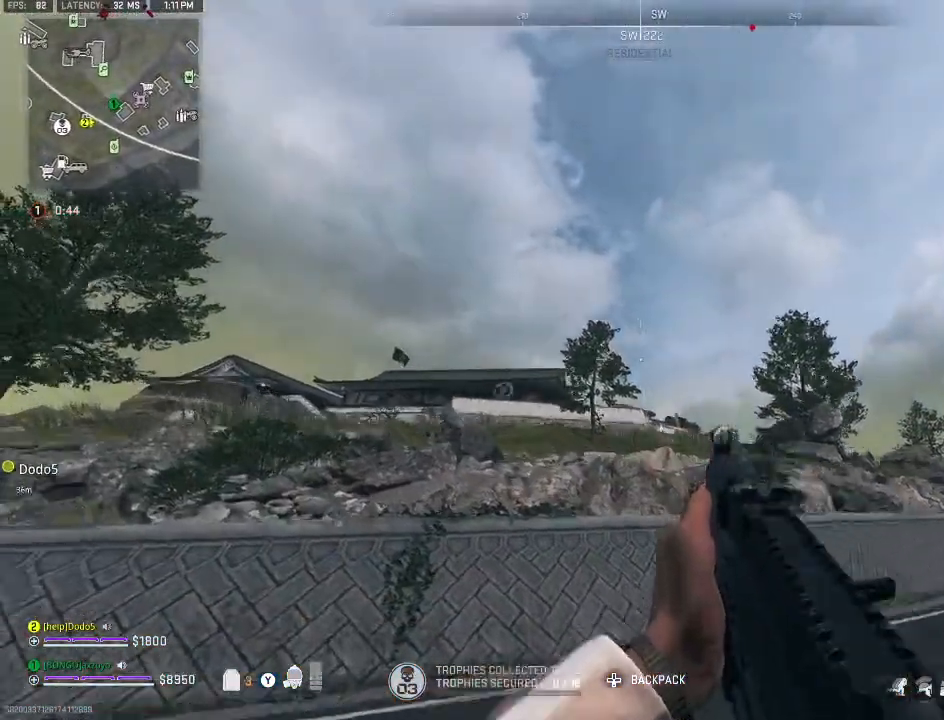
{"buttons": [], "left_stick": "down-left", "right_stick": "center", "events": [[33, "A", "up"]]}
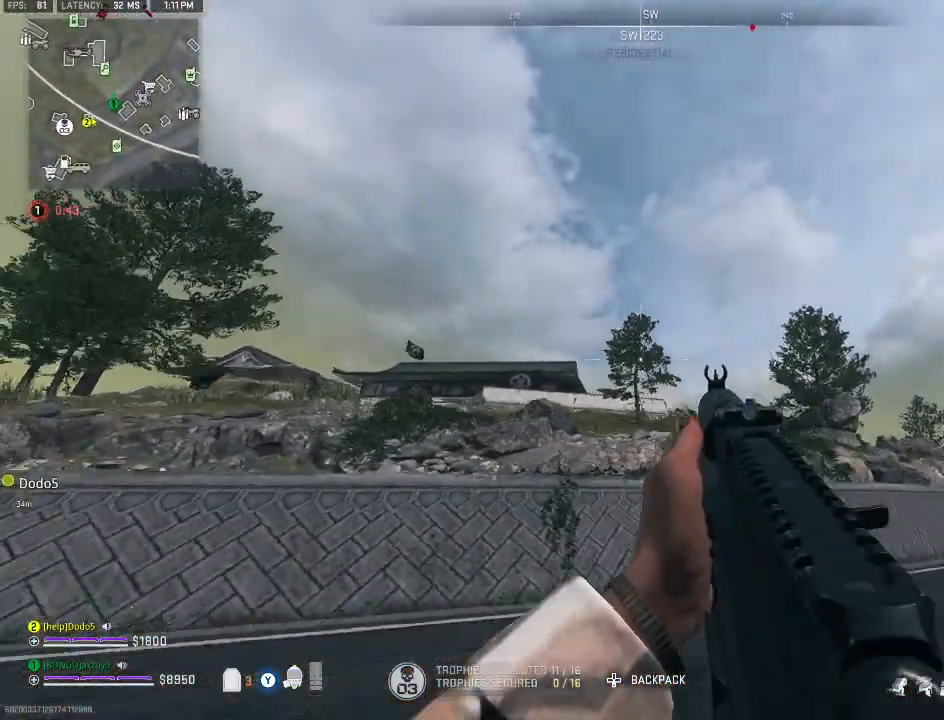
{"buttons": [], "left_stick": "down-left", "right_stick": "down", "events": [[500, "right_stick", "down"]]}
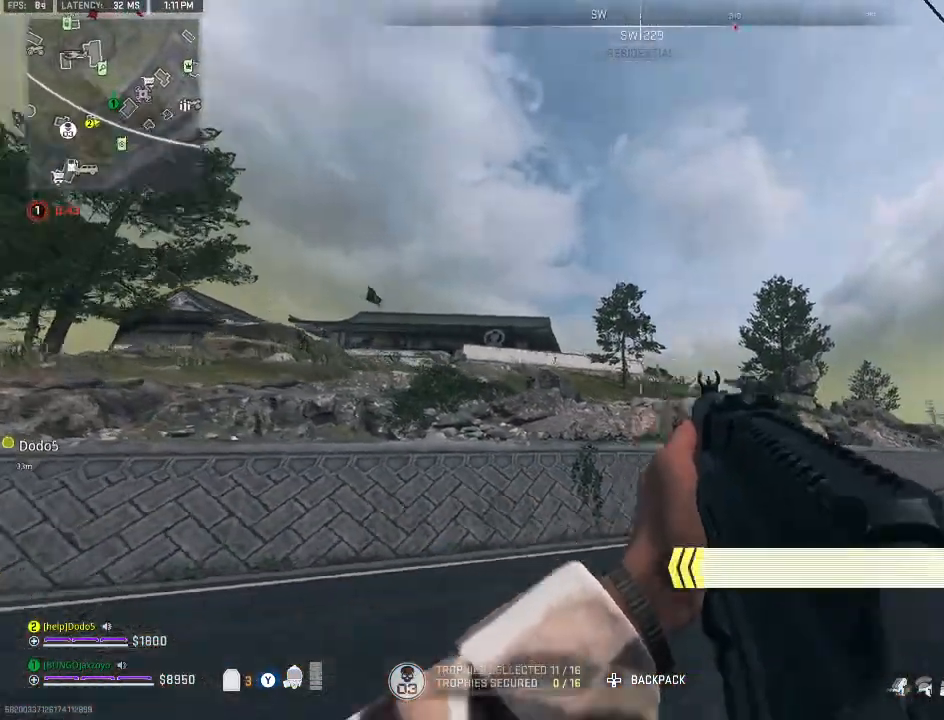
{"buttons": [], "left_stick": "down", "right_stick": "center", "events": [[133, "right_stick", "right"], [200, "left_stick", "down"], [200, "right_stick", "center"]]}
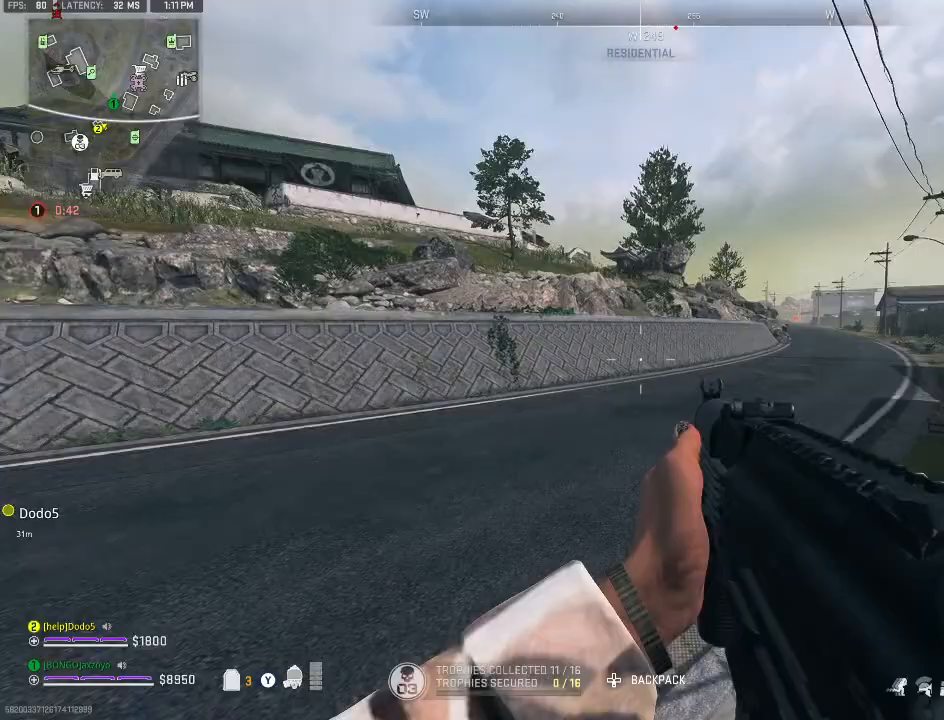
{"buttons": ["Y"], "left_stick": "down", "right_stick": "left", "events": [[67, "Y", "down"], [233, "Y", "up"], [433, "Y", "down"], [467, "right_stick", "left"]]}
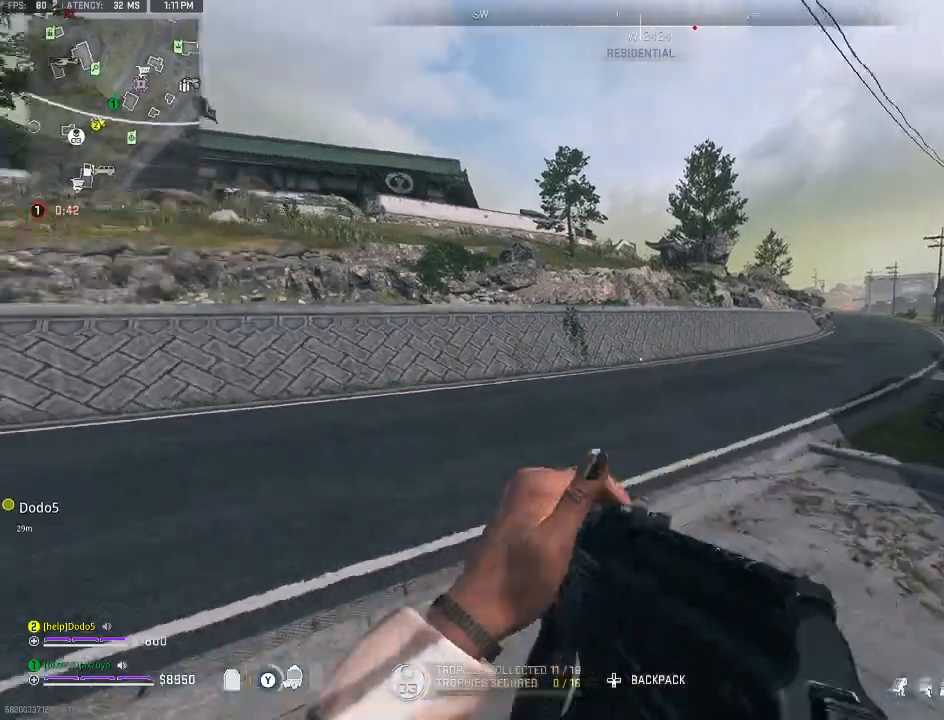
{"buttons": [], "left_stick": "up-right", "right_stick": "center", "events": [[67, "left_stick", "down-left"], [100, "Y", "up"], [267, "left_stick", "up-left"], [300, "right_stick", "center"], [333, "Y", "down"], [433, "Y", "up"], [467, "left_stick", "up-right"]]}
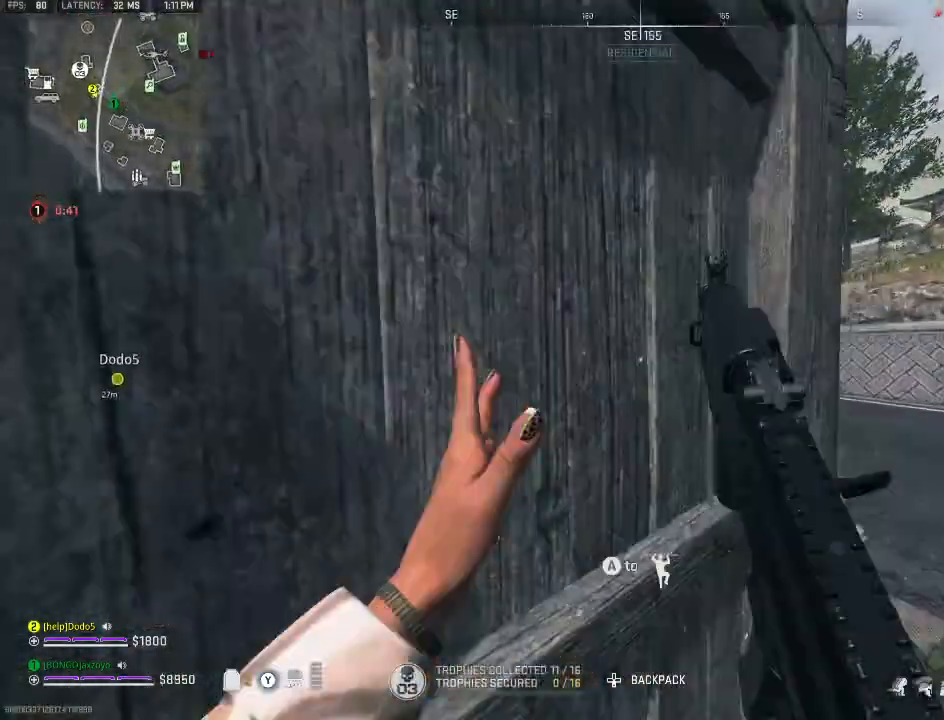
{"buttons": [], "left_stick": "up", "right_stick": "left", "events": [[367, "Y", "down"], [367, "right_stick", "left"], [467, "Y", "up"], [500, "left_stick", "up"]]}
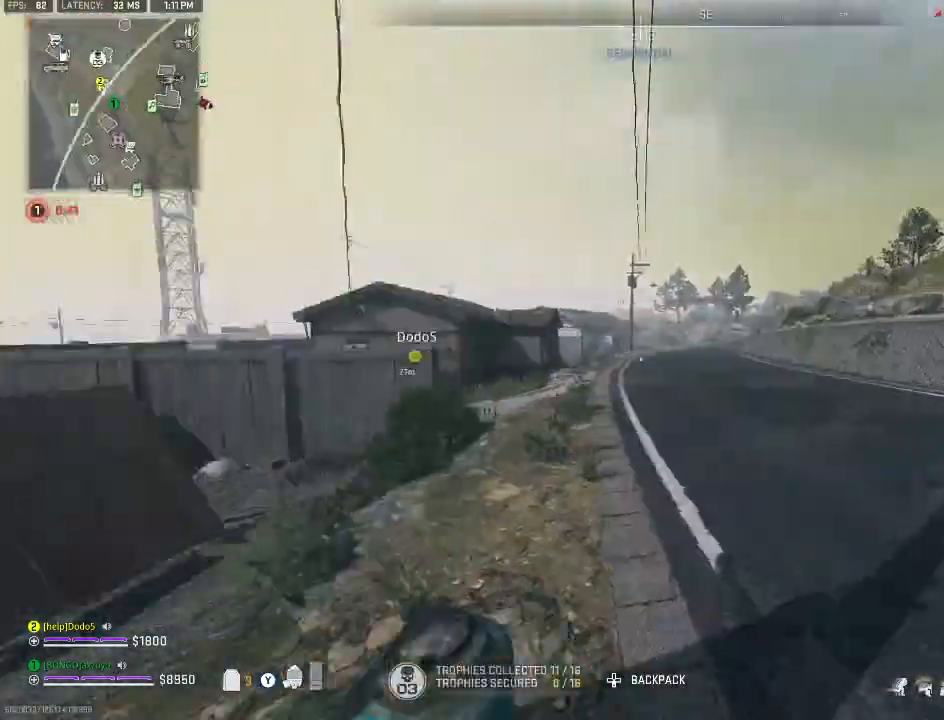
{"buttons": ["A"], "left_stick": "up", "right_stick": "center", "events": [[67, "right_stick", "center"], [467, "A", "down"]]}
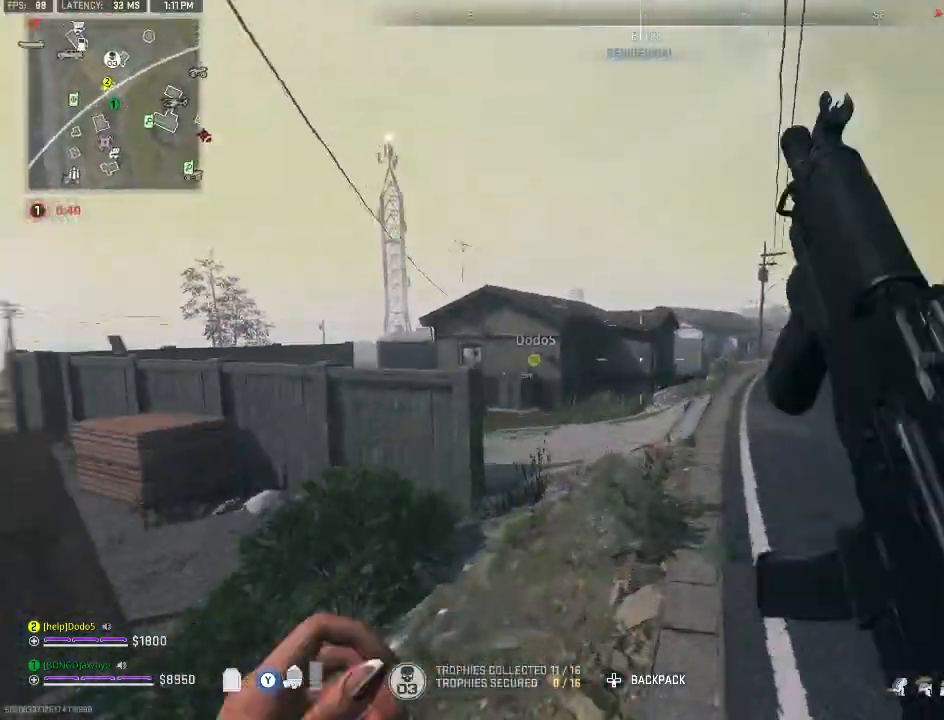
{"buttons": [], "left_stick": "up", "right_stick": "left", "events": [[33, "right_stick", "left"], [100, "A", "up"], [100, "right_stick", "center"], [433, "right_stick", "left"]]}
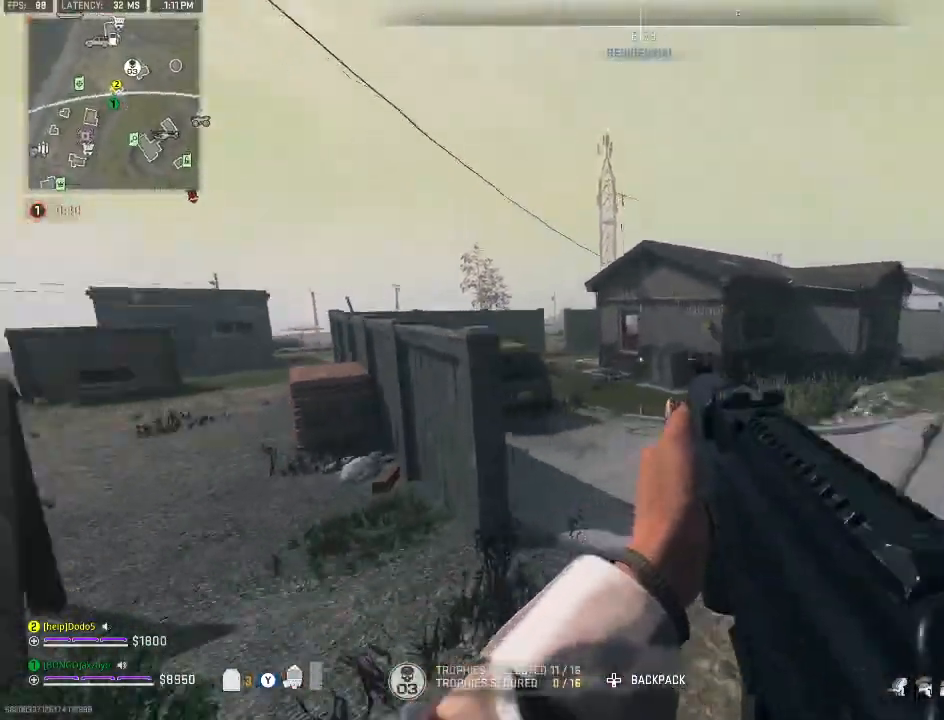
{"buttons": [], "left_stick": "up-right", "right_stick": "center", "events": [[133, "Y", "down"], [133, "left_stick", "up-right"], [133, "right_stick", "center"], [200, "Y", "up"], [333, "Y", "down"], [400, "Y", "up"]]}
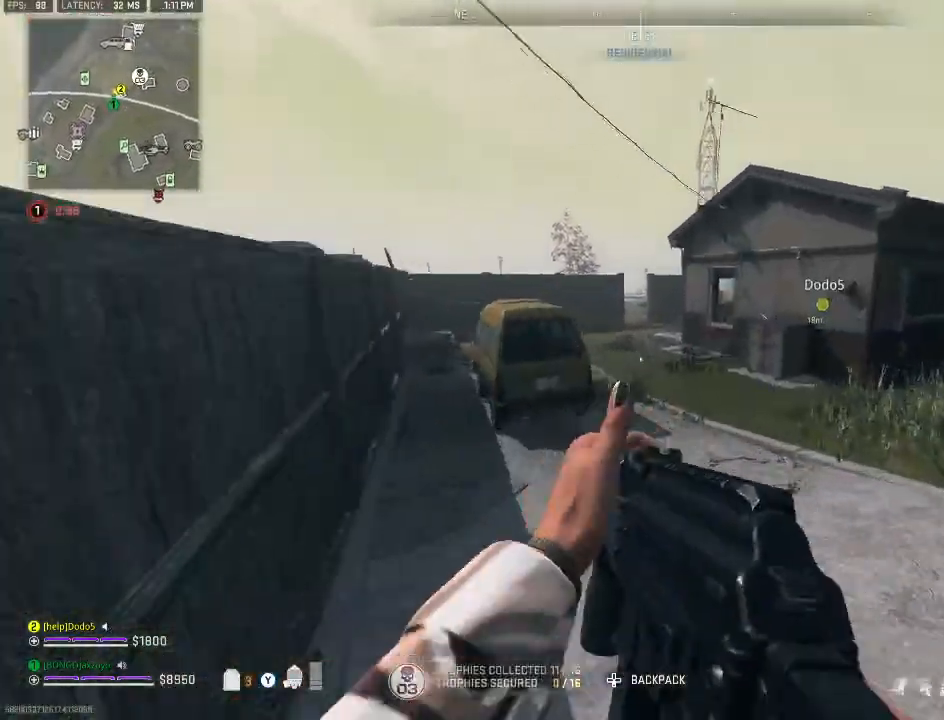
{"buttons": [], "left_stick": "up", "right_stick": "center", "events": [[200, "A", "down"], [333, "A", "up"], [367, "left_stick", "up"]]}
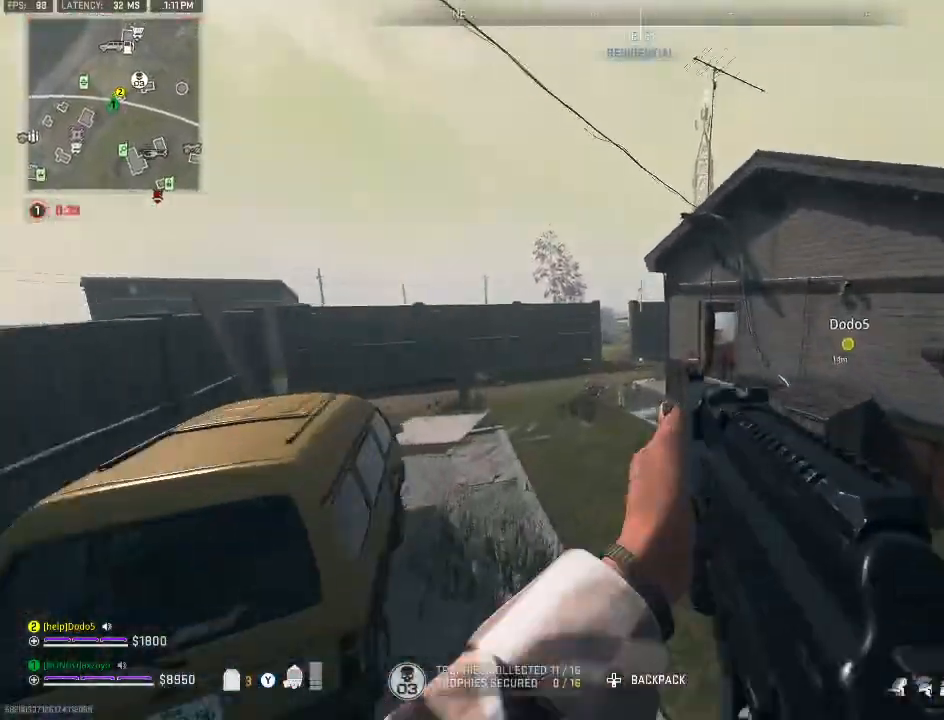
{"buttons": [], "left_stick": "up", "right_stick": "center", "events": [[400, "Y", "down"], [467, "Y", "up"]]}
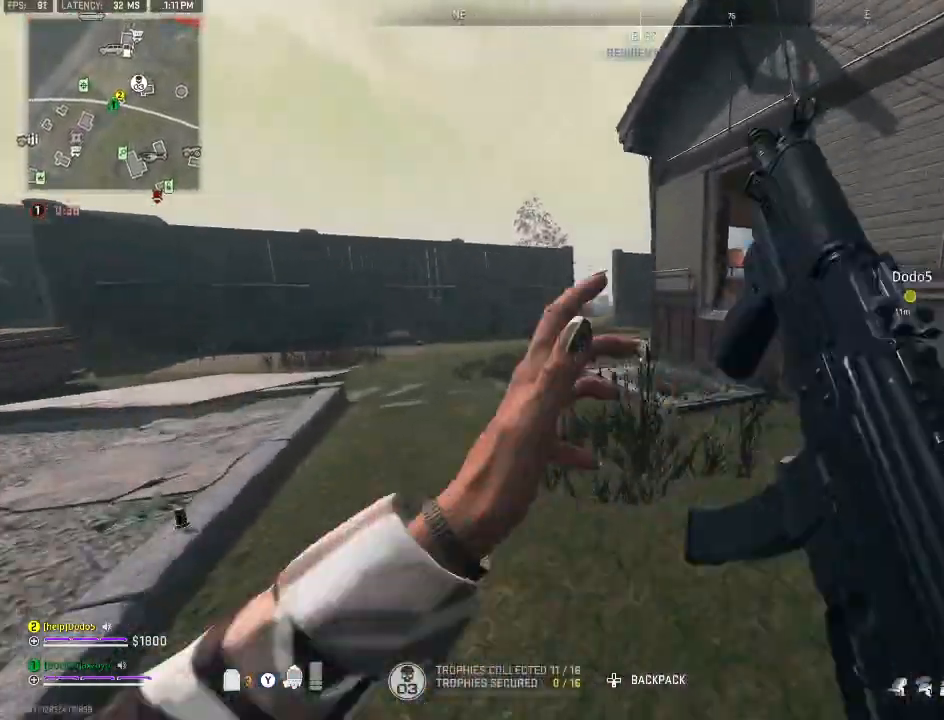
{"buttons": [], "left_stick": "up-right", "right_stick": "right", "events": [[100, "Y", "down"], [233, "Y", "up"], [400, "right_stick", "right"], [433, "left_stick", "up-right"]]}
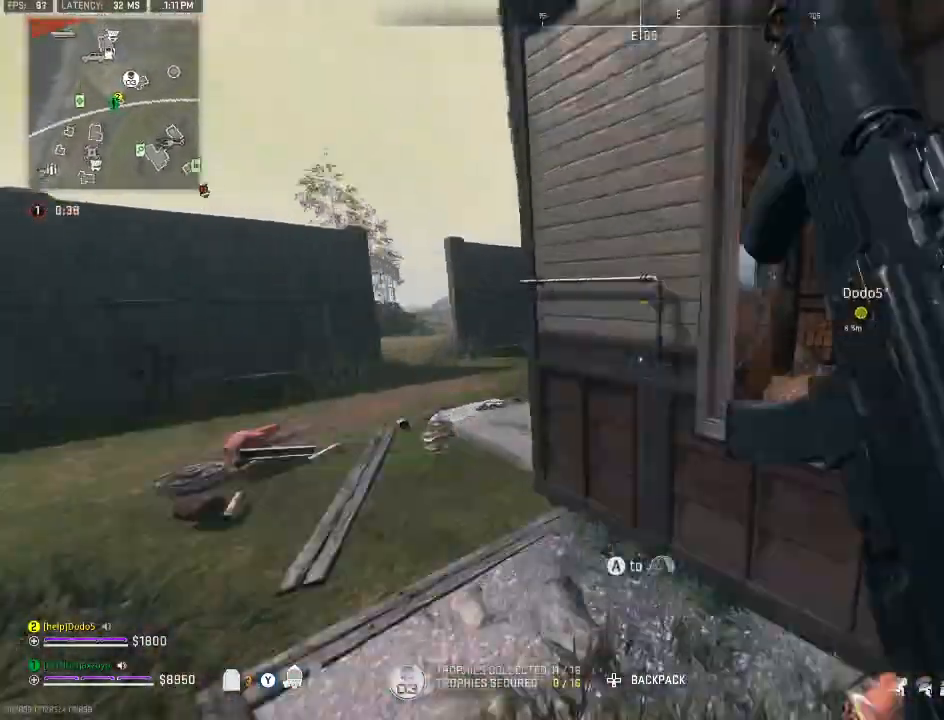
{"buttons": [], "left_stick": "up-right", "right_stick": "center", "events": [[100, "A", "down"], [200, "A", "up"], [200, "right_stick", "center"]]}